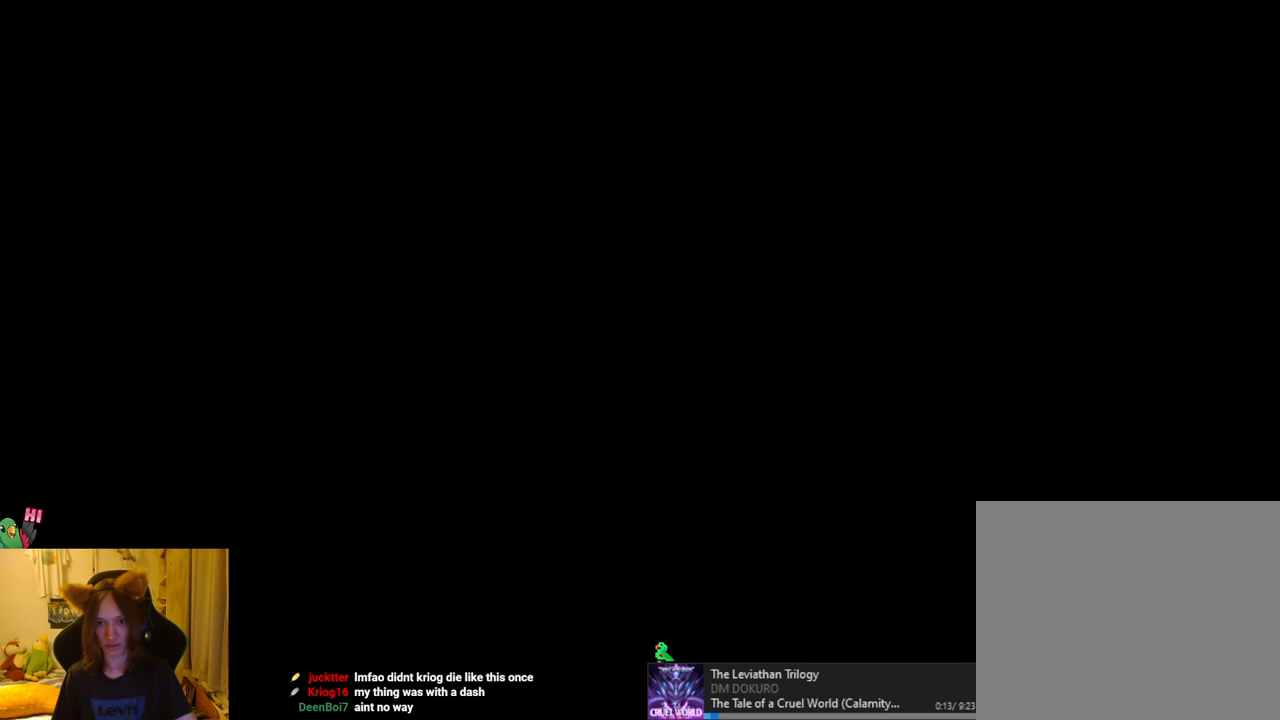
Gameplay with a controller (Nintendo layout); each line is a JSON object with the inputs held at the frame after it. "events" lists button and stick changes between this image and that frame as [ms after this image, input, new state], when the widget could be followed in between. Not read: HOME L1 L3 R3.
{"buttons": [], "left_stick": "center", "right_stick": "center", "events": []}
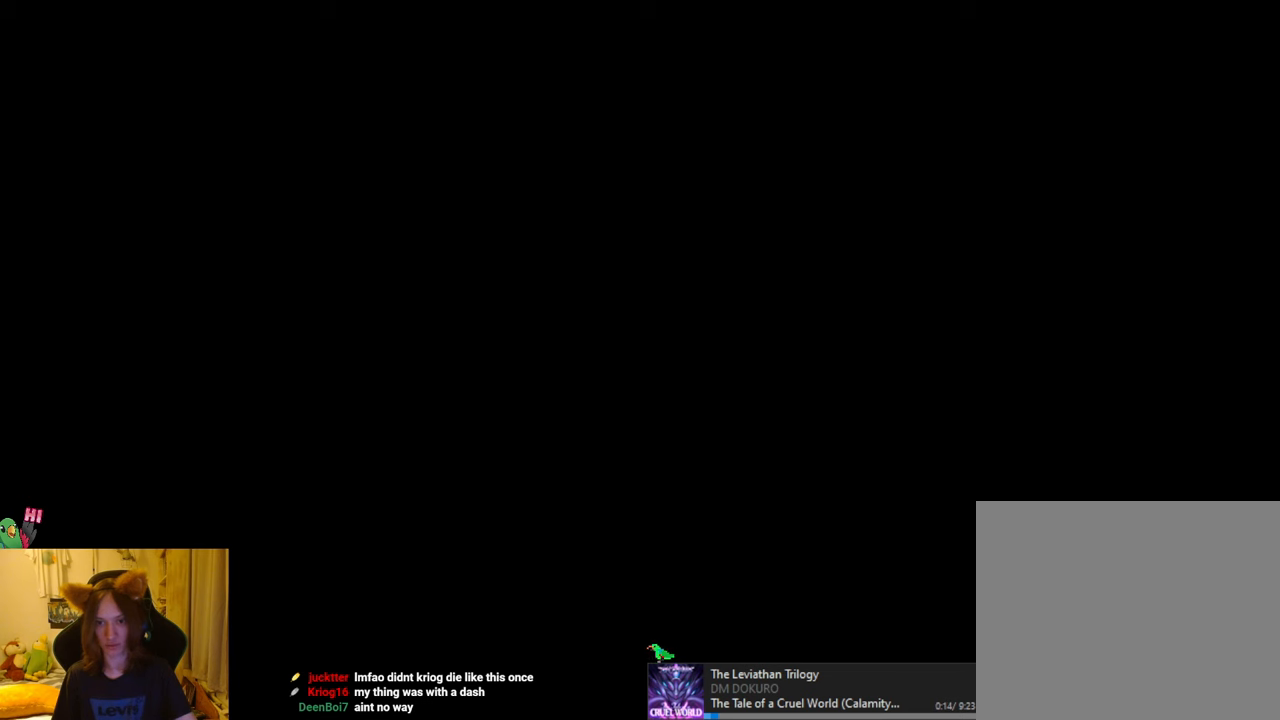
{"buttons": ["START"], "left_stick": "center", "right_stick": "center", "events": [[117, "START", "down"], [250, "START", "up"], [434, "START", "down"]]}
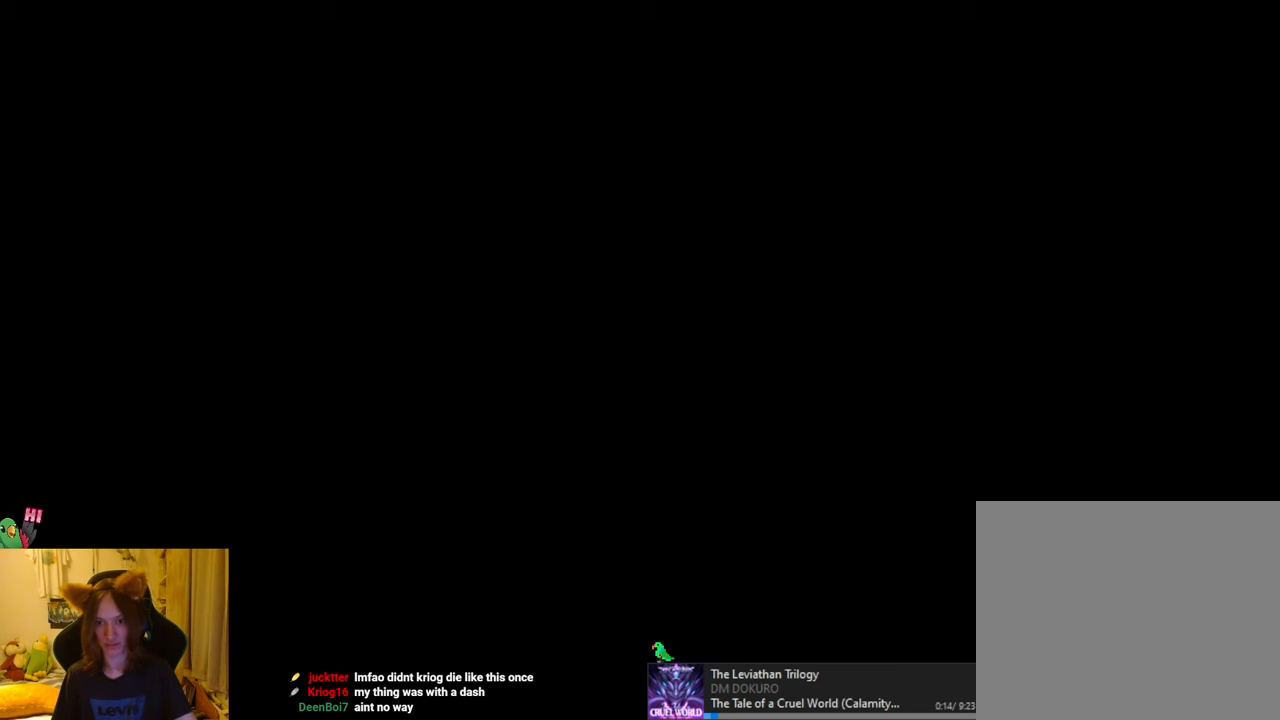
{"buttons": ["START"], "left_stick": "center", "right_stick": "center", "events": [[34, "START", "up"], [451, "START", "down"]]}
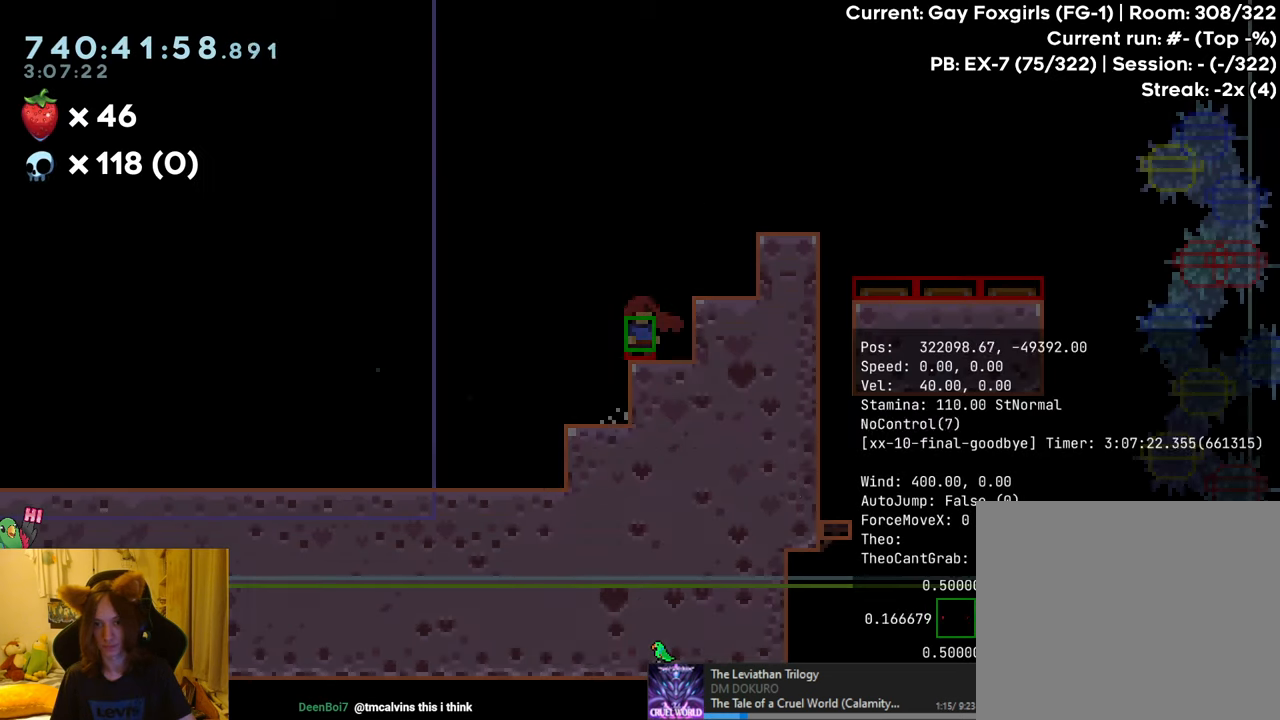
{"buttons": ["START"], "left_stick": "center", "right_stick": "center", "events": [[33, "START", "up"], [83, "START", "down"], [217, "START", "up"], [500, "START", "down"]]}
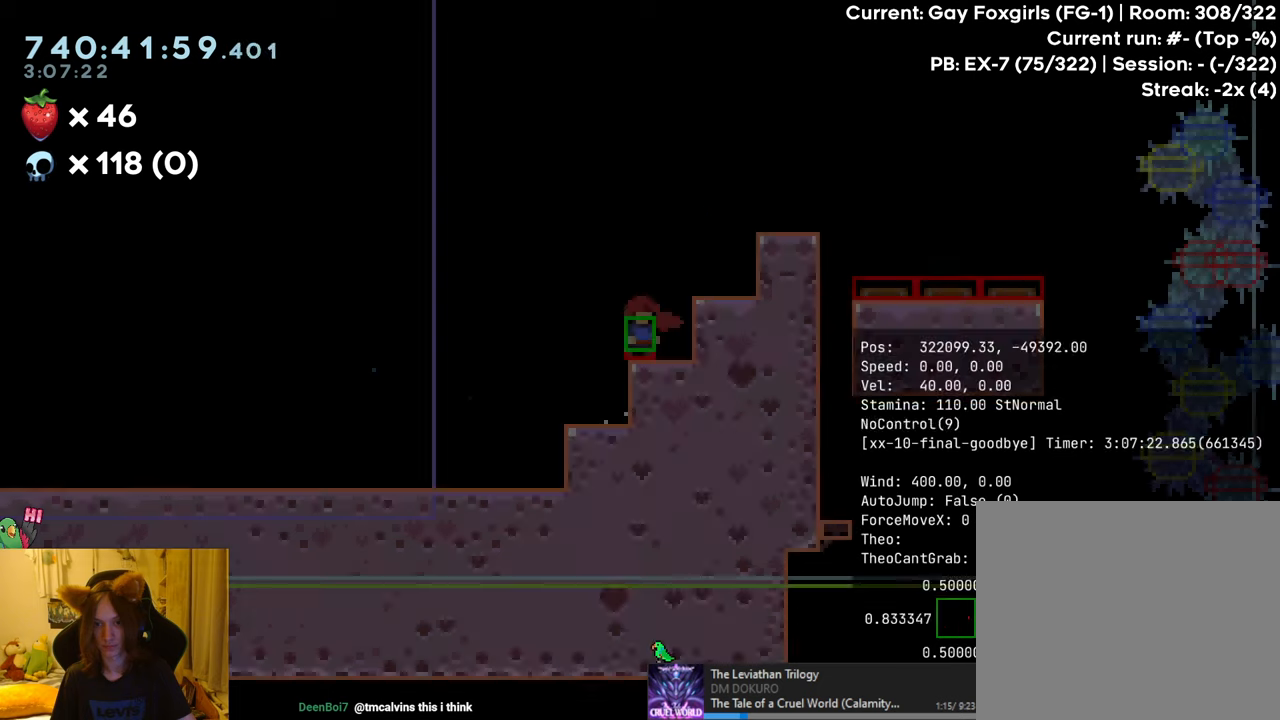
{"buttons": ["START"], "left_stick": "center", "right_stick": "center", "events": [[67, "START", "up"], [151, "START", "down"], [301, "START", "up"], [468, "START", "down"]]}
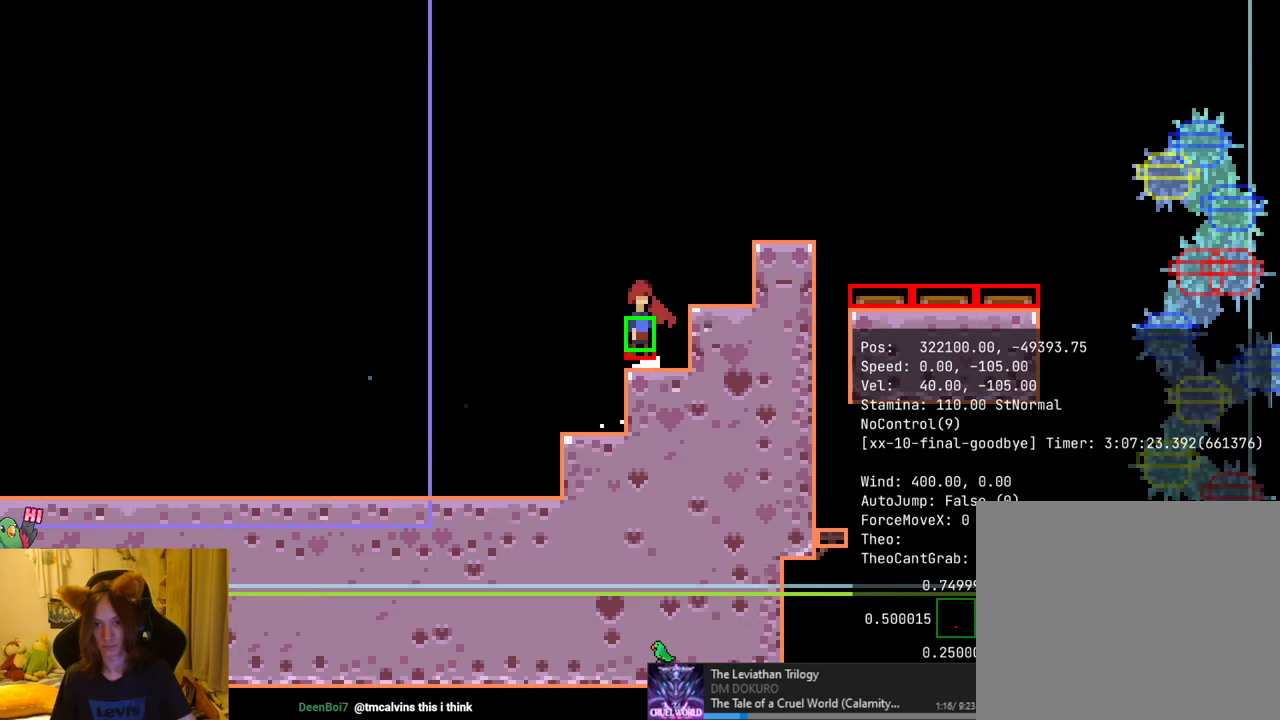
{"buttons": ["START"], "left_stick": "center", "right_stick": "center", "events": [[83, "START", "up"], [133, "START", "down"], [284, "START", "up"], [450, "START", "down"]]}
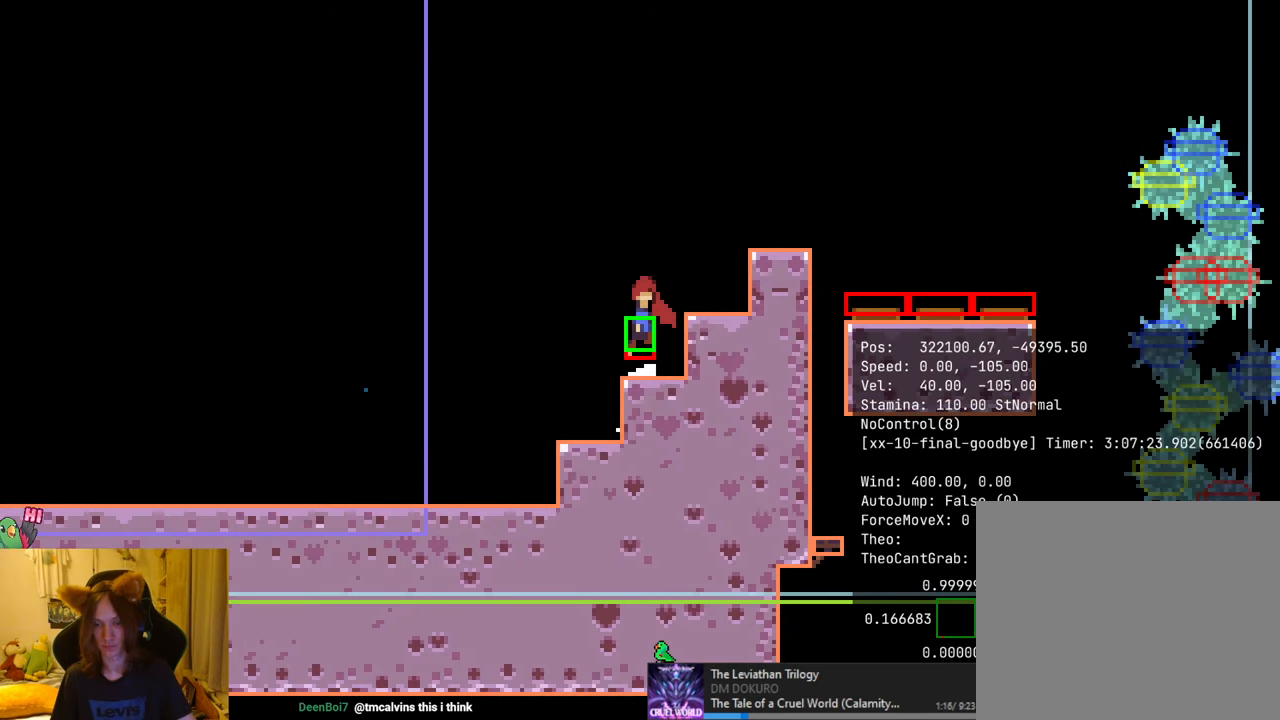
{"buttons": ["START"], "left_stick": "center", "right_stick": "center", "events": [[51, "START", "up"], [117, "START", "down"], [251, "START", "up"], [451, "START", "down"]]}
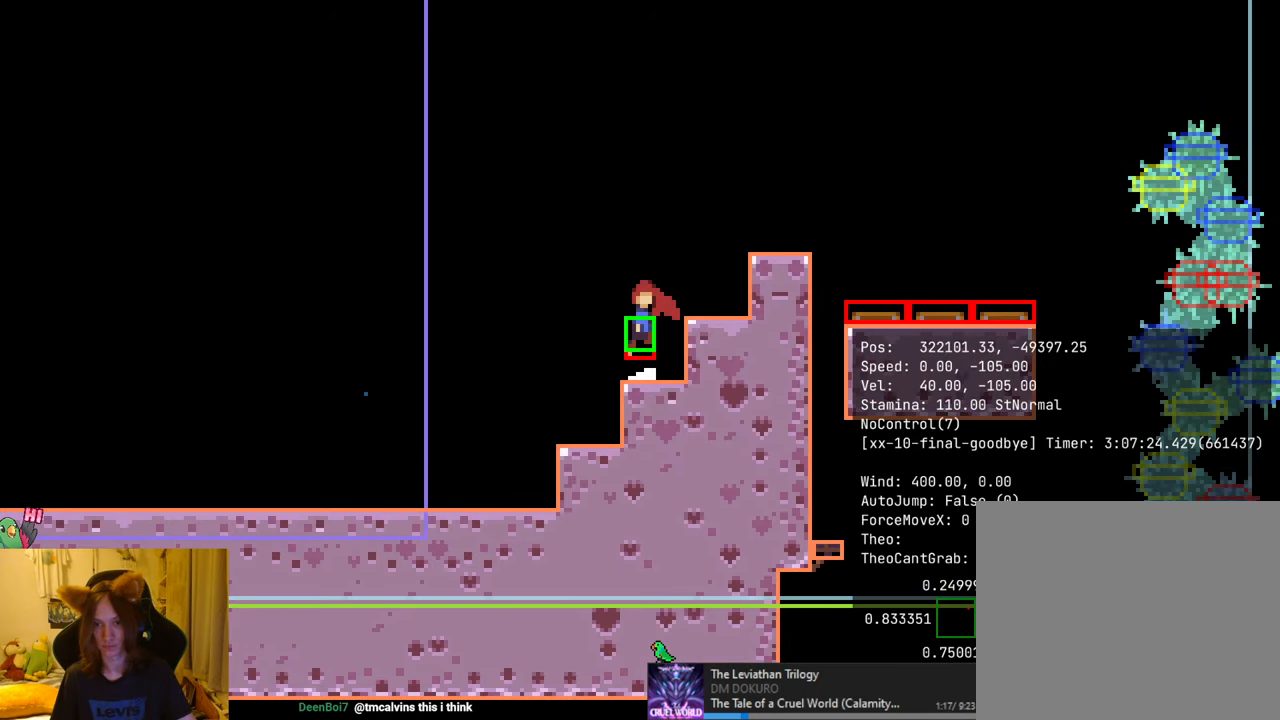
{"buttons": ["START"], "left_stick": "center", "right_stick": "center", "events": [[17, "START", "up"], [83, "START", "down"], [200, "START", "up"], [484, "START", "down"]]}
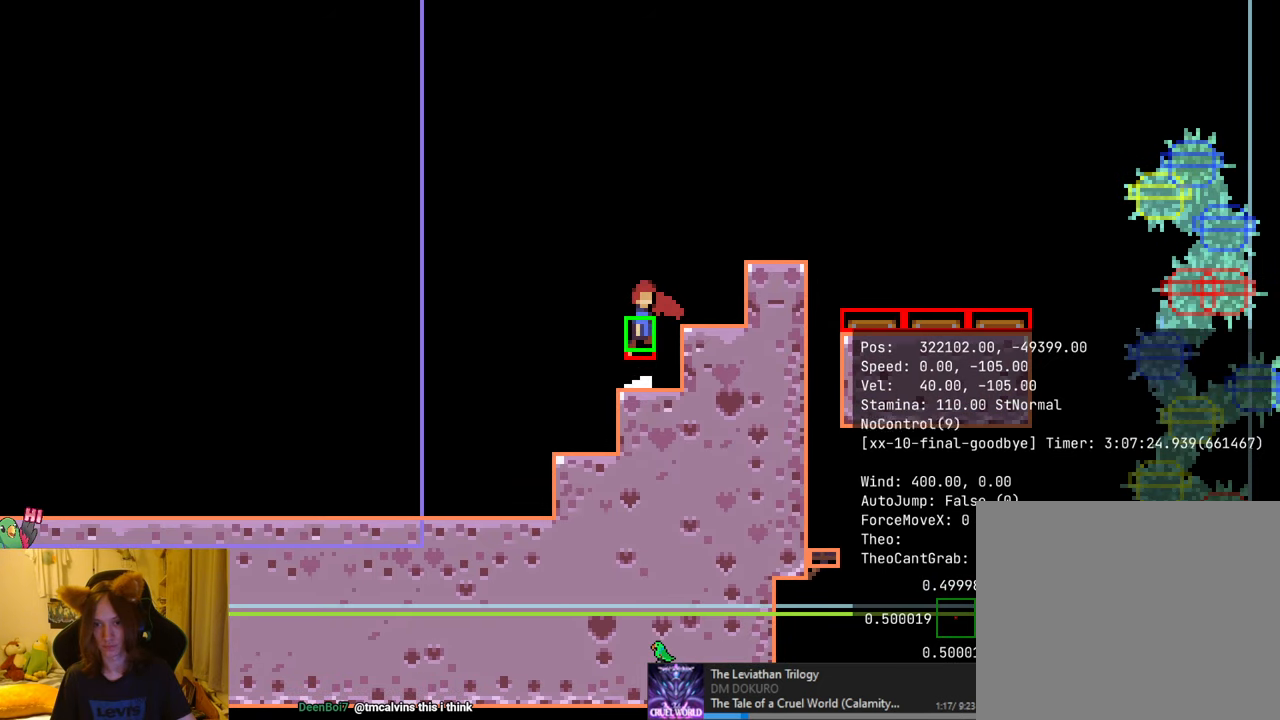
{"buttons": ["START"], "left_stick": "center", "right_stick": "center", "events": [[51, "START", "up"], [117, "START", "down"], [251, "START", "up"], [434, "START", "down"]]}
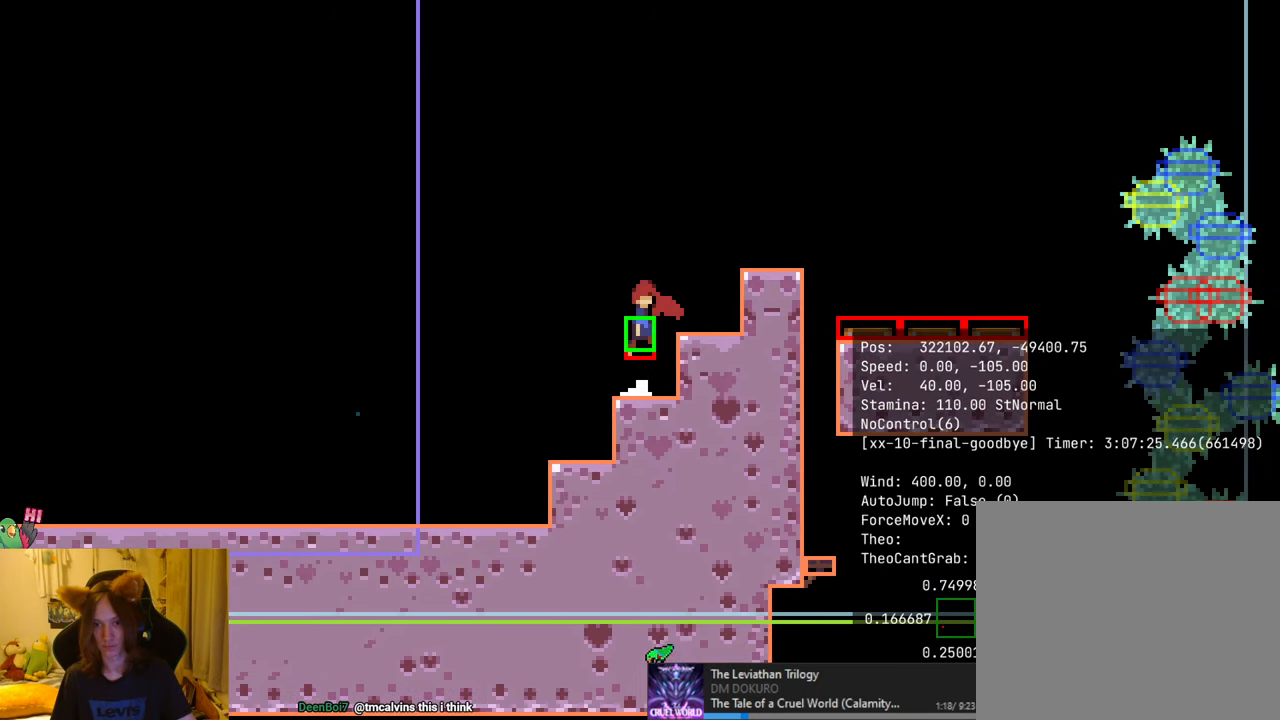
{"buttons": ["START"], "left_stick": "center", "right_stick": "center", "events": [[33, "START", "up"], [100, "START", "down"], [234, "START", "up"], [450, "START", "down"]]}
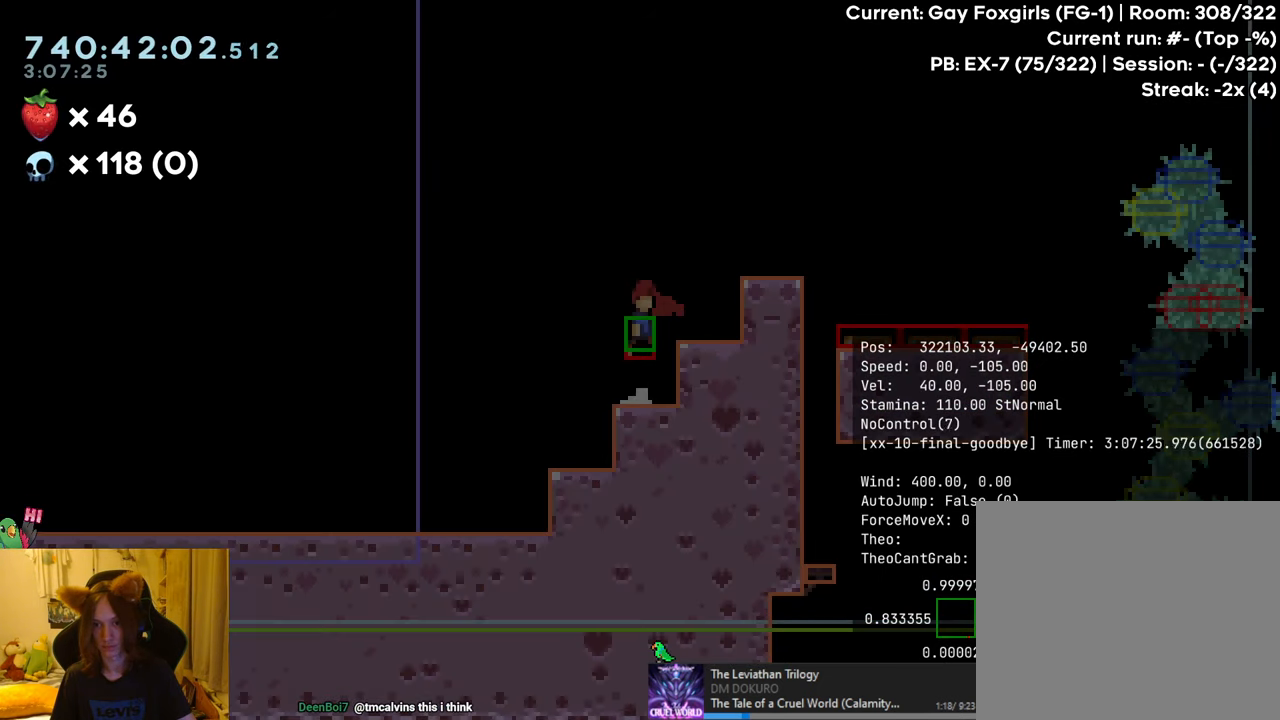
{"buttons": ["START"], "left_stick": "center", "right_stick": "center", "events": [[101, "START", "up"], [167, "START", "down"], [334, "START", "up"], [468, "START", "down"]]}
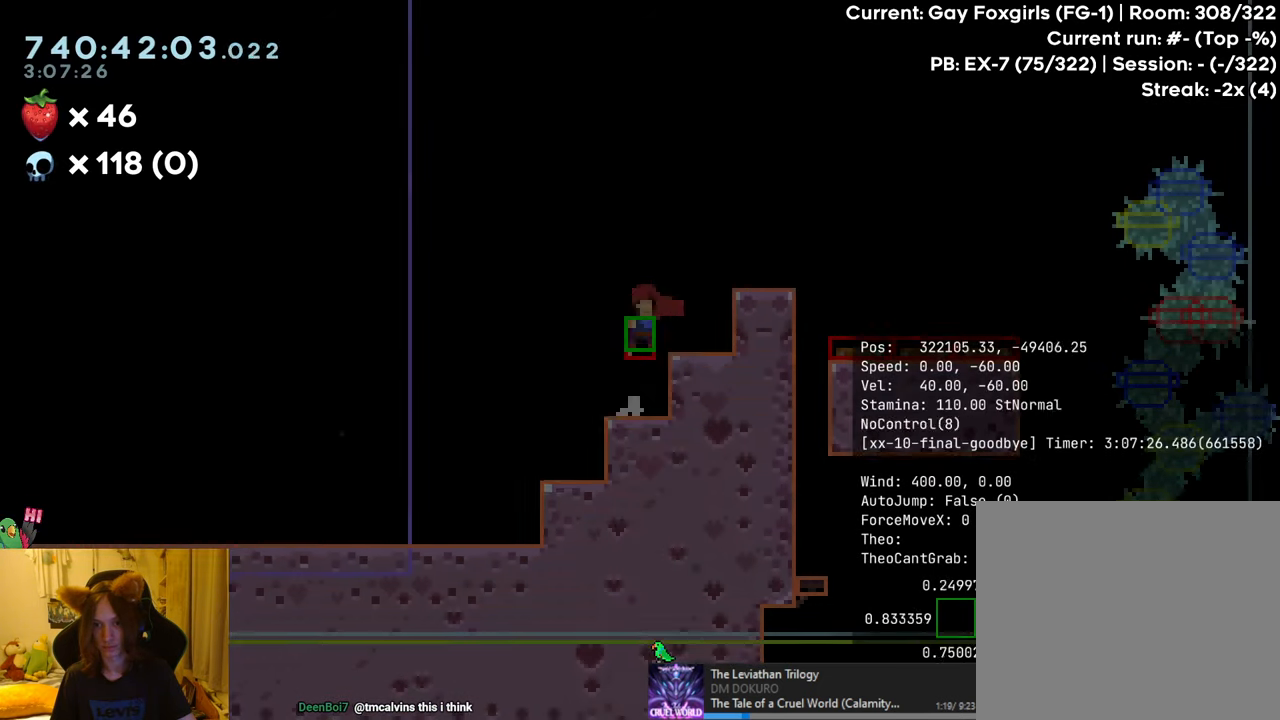
{"buttons": [], "left_stick": "center", "right_stick": "center", "events": [[67, "START", "up"], [150, "START", "down"], [284, "START", "up"]]}
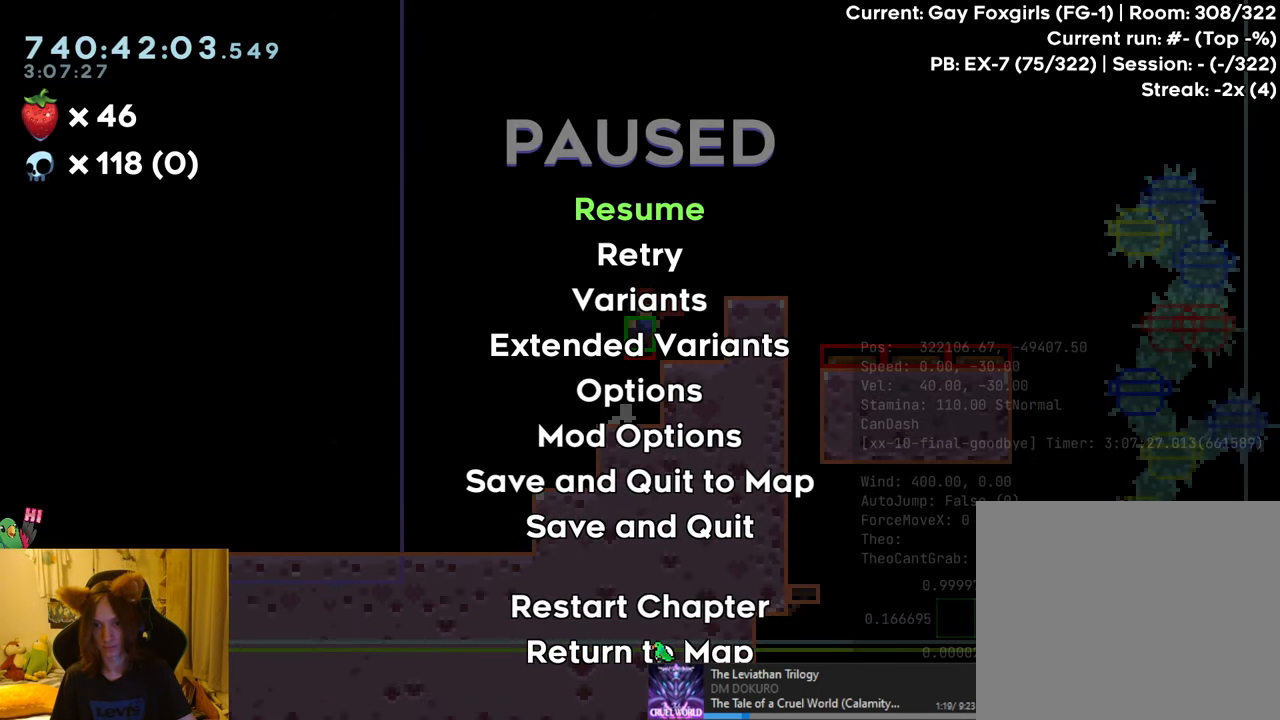
{"buttons": ["START"], "left_stick": "center", "right_stick": "center", "events": [[334, "START", "down"], [401, "START", "up"], [468, "START", "down"]]}